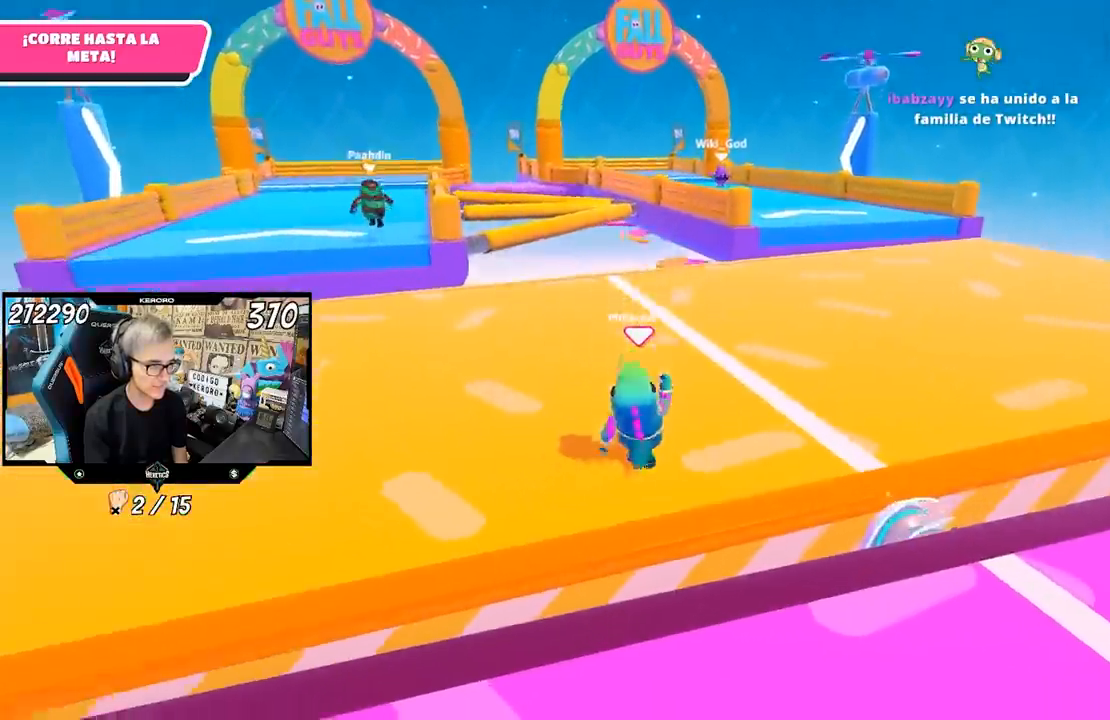
Gameplay with a controller (PlayStation layout); each line is a JSON object with the inputs held at the frame after it. "events" lists button and stick changes between this image and that frame as [ms after this image, input, new state], when the widget could be followed in between. Not read: R1.
{"buttons": [], "left_stick": "up", "right_stick": "center", "events": []}
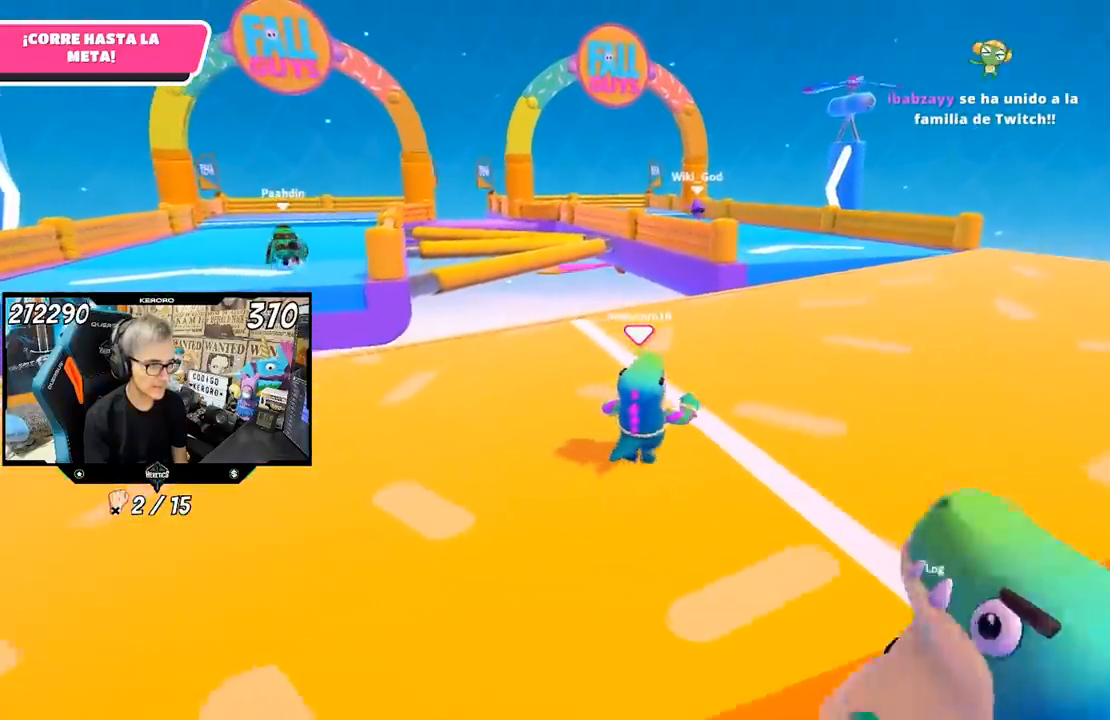
{"buttons": [], "left_stick": "up", "right_stick": "center", "events": []}
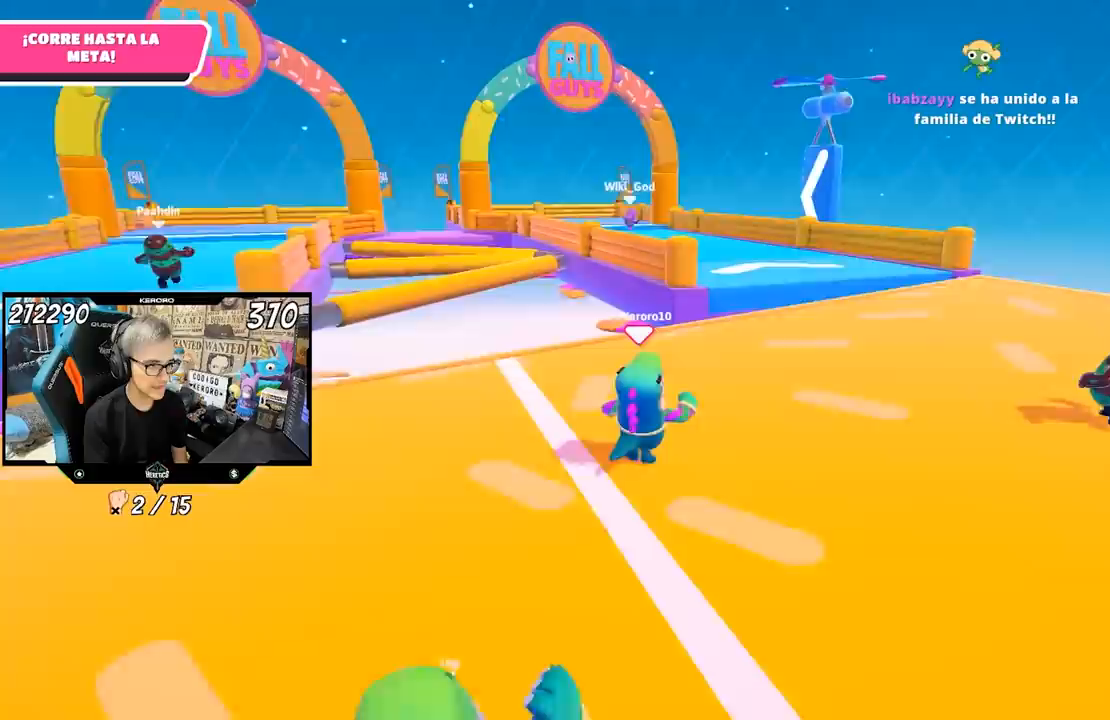
{"buttons": [], "left_stick": "up-left", "right_stick": "left", "events": [[217, "right_stick", "left"], [250, "left_stick", "up-left"]]}
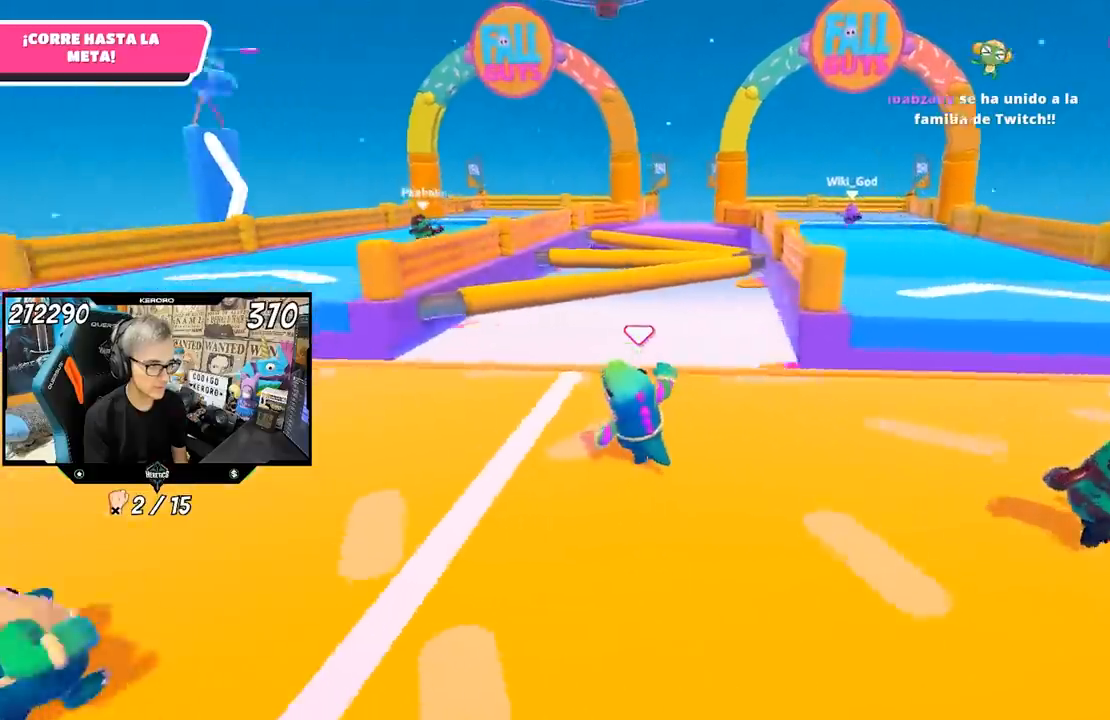
{"buttons": [], "left_stick": "up", "right_stick": "center", "events": [[283, "right_stick", "center"], [400, "left_stick", "up"]]}
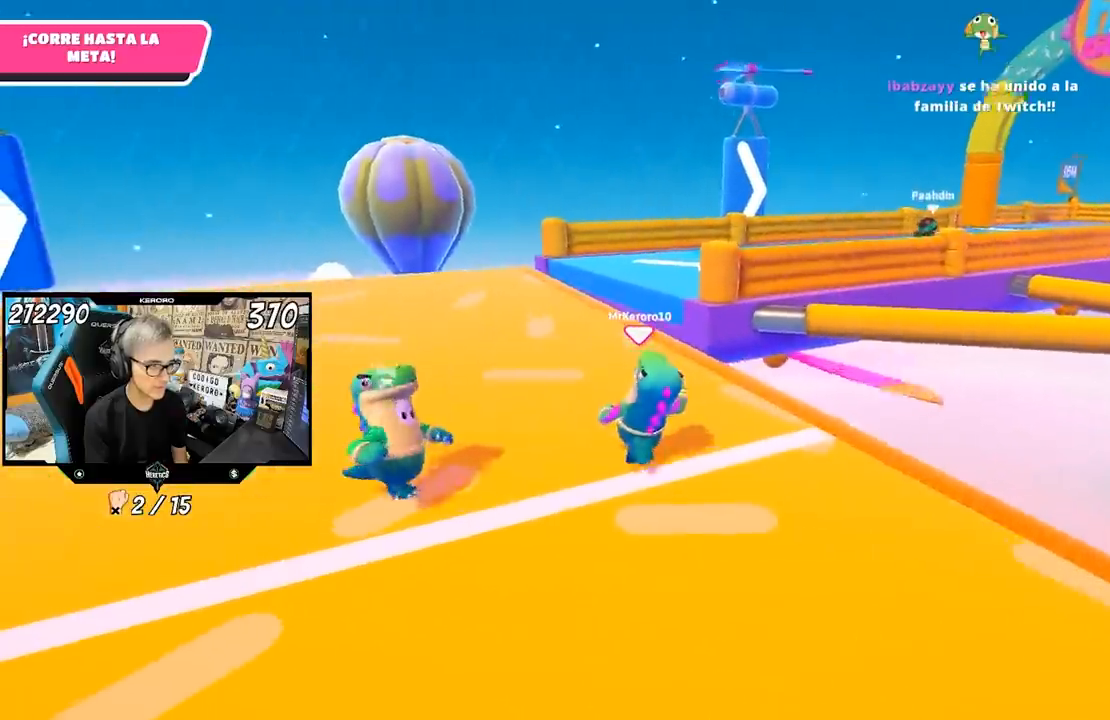
{"buttons": [], "left_stick": "up", "right_stick": "center", "events": []}
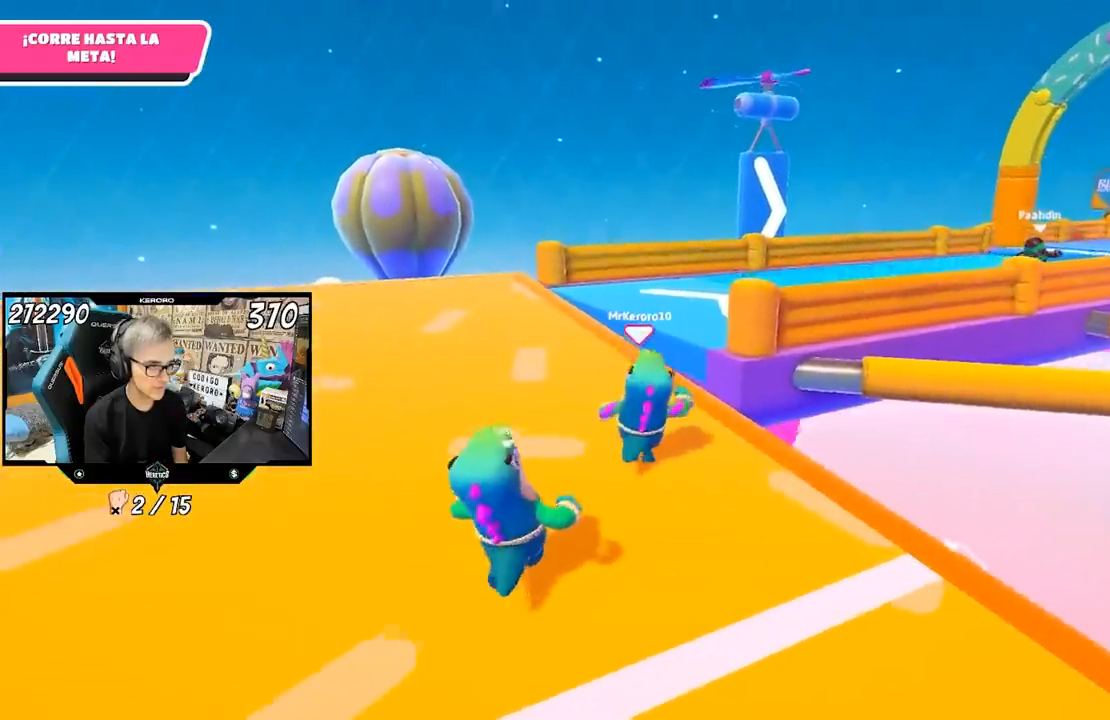
{"buttons": [], "left_stick": "up-right", "right_stick": "right", "events": [[183, "CROSS", "down"], [250, "left_stick", "up-right"], [317, "CROSS", "up"], [483, "right_stick", "right"]]}
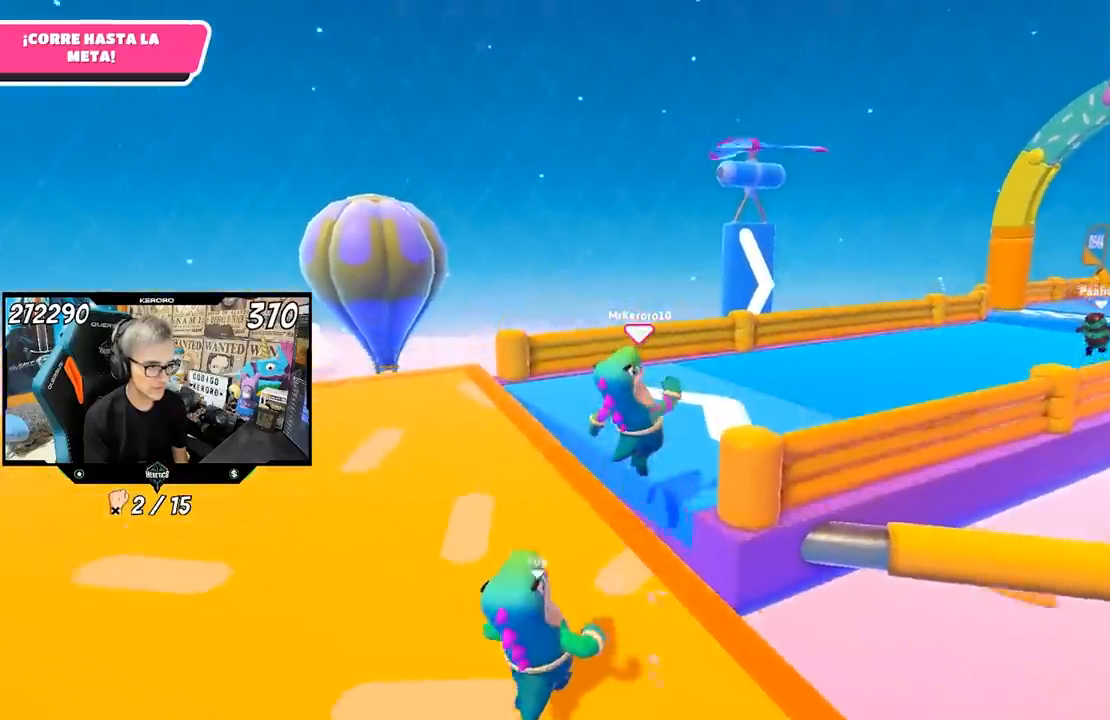
{"buttons": [], "left_stick": "up", "right_stick": "right", "events": [[183, "left_stick", "up"]]}
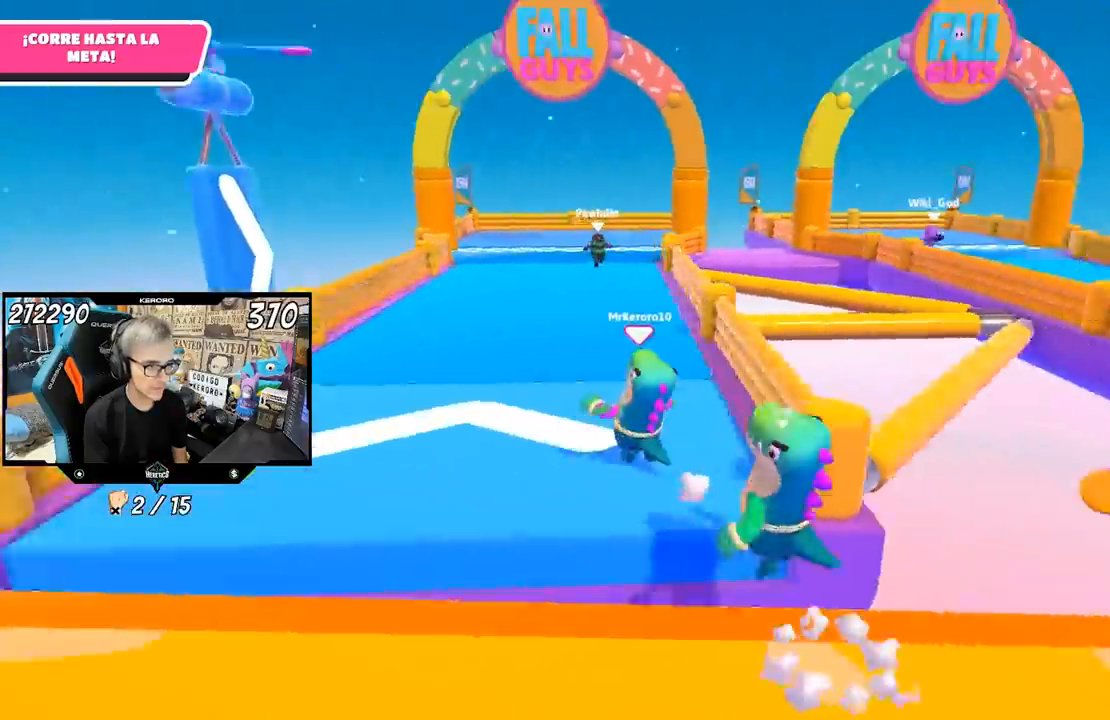
{"buttons": [], "left_stick": "up-left", "right_stick": "center", "events": [[33, "left_stick", "up-left"], [167, "right_stick", "center"]]}
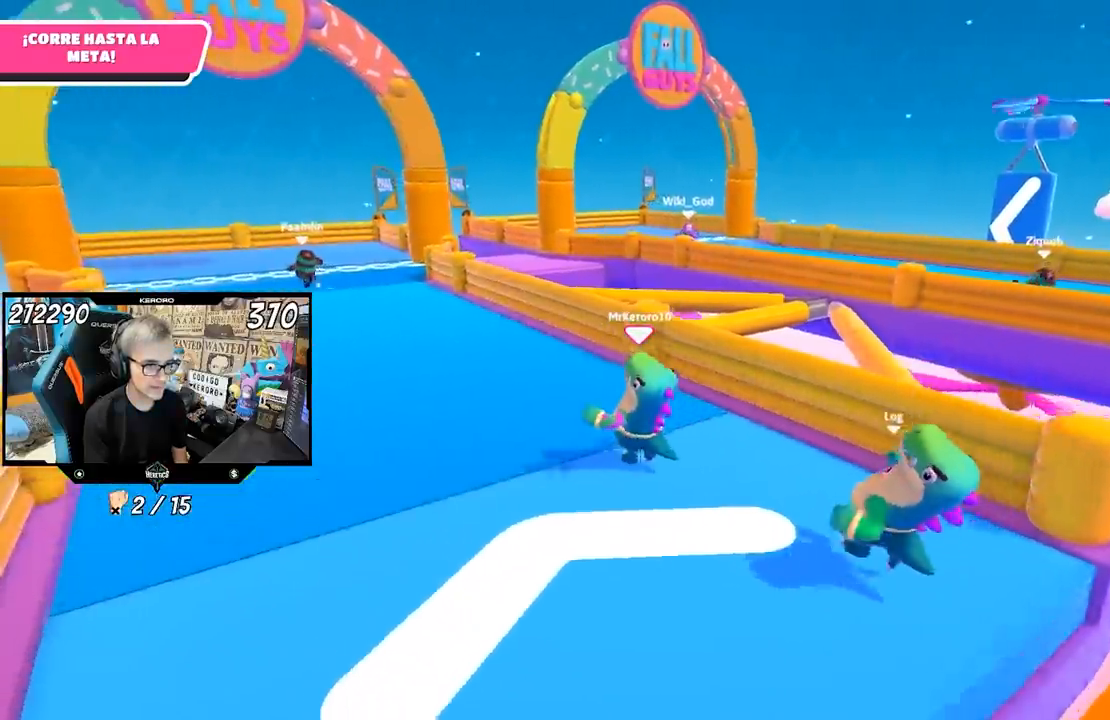
{"buttons": [], "left_stick": "up-left", "right_stick": "center", "events": []}
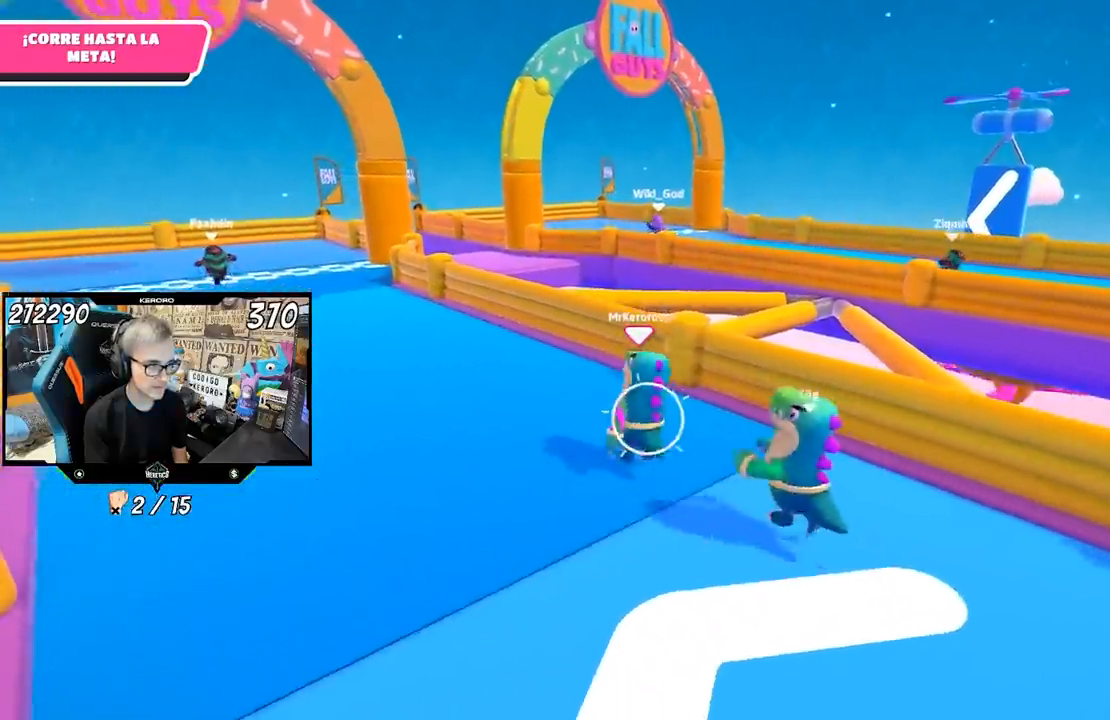
{"buttons": [], "left_stick": "up-left", "right_stick": "center", "events": []}
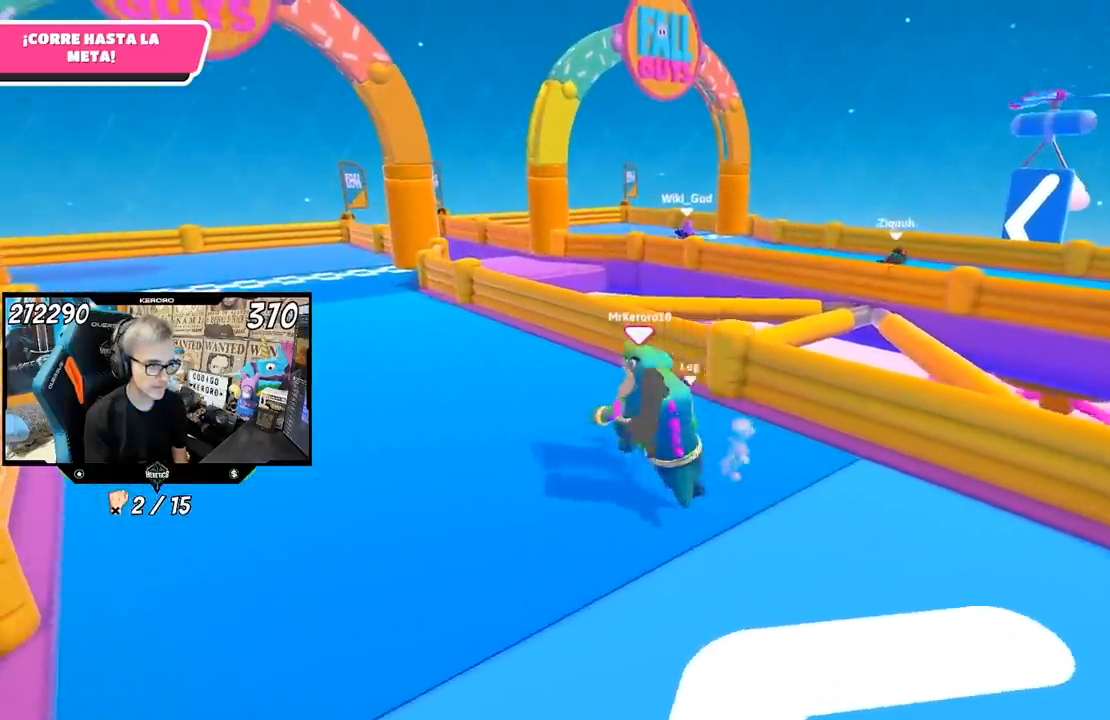
{"buttons": [], "left_stick": "up-left", "right_stick": "center", "events": [[17, "right_stick", "down-right"], [100, "right_stick", "center"], [283, "L1", "down"], [333, "L1", "up"]]}
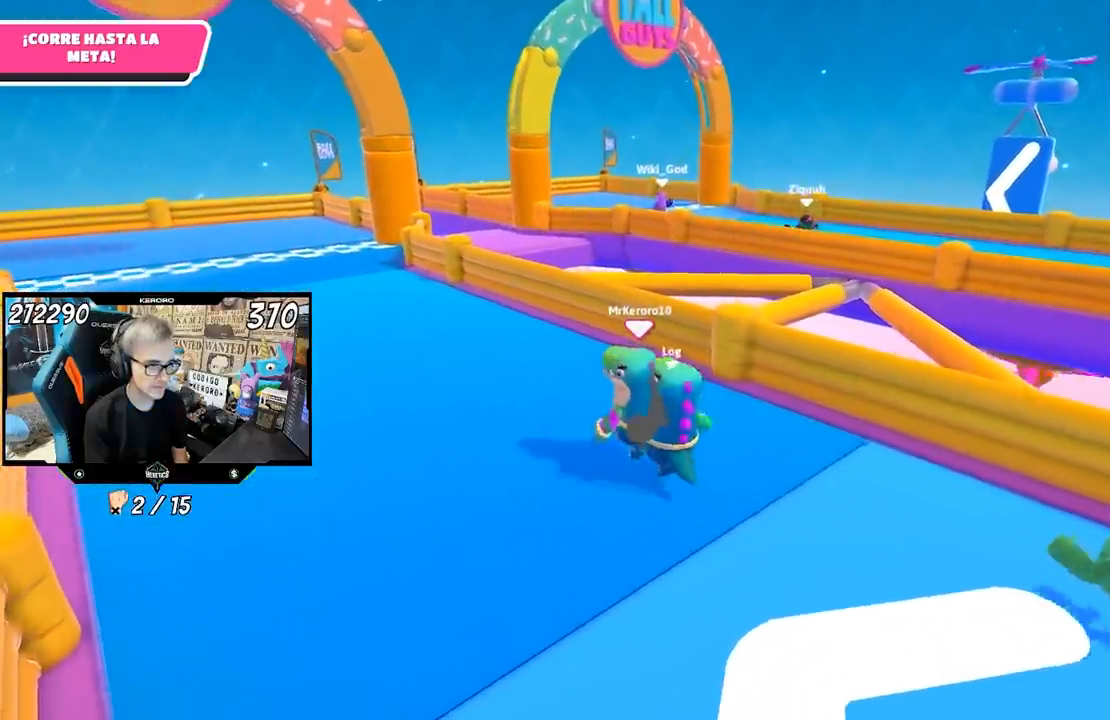
{"buttons": [], "left_stick": "up-left", "right_stick": "center", "events": []}
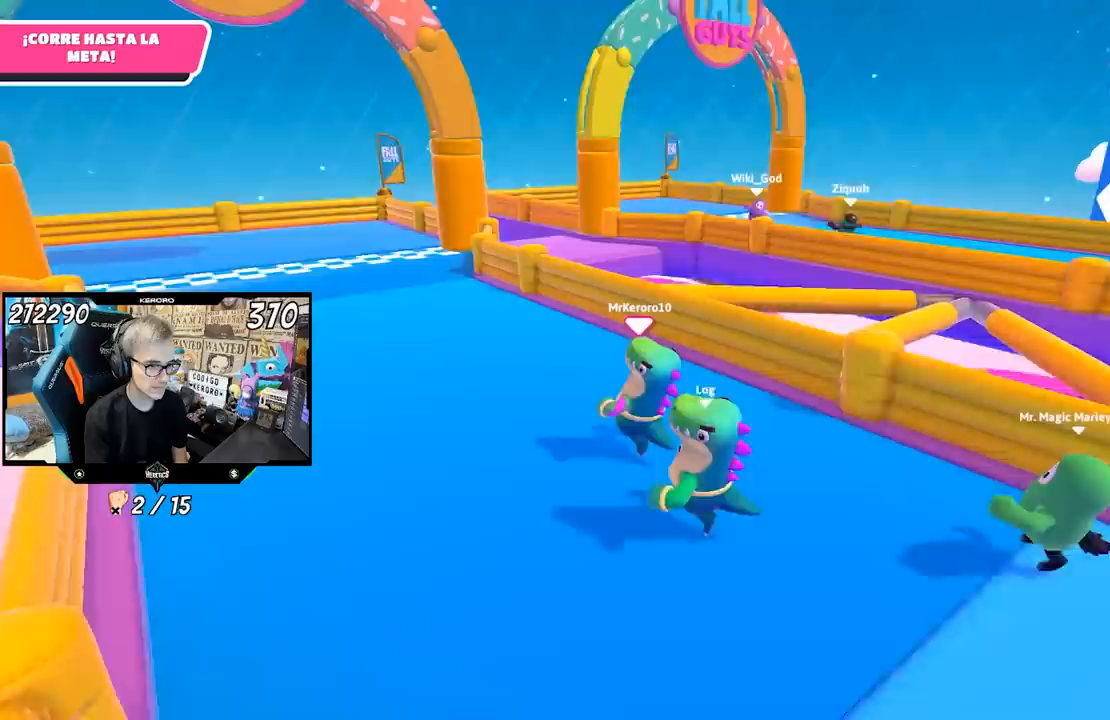
{"buttons": [], "left_stick": "up-left", "right_stick": "down-right", "events": [[467, "right_stick", "down-right"]]}
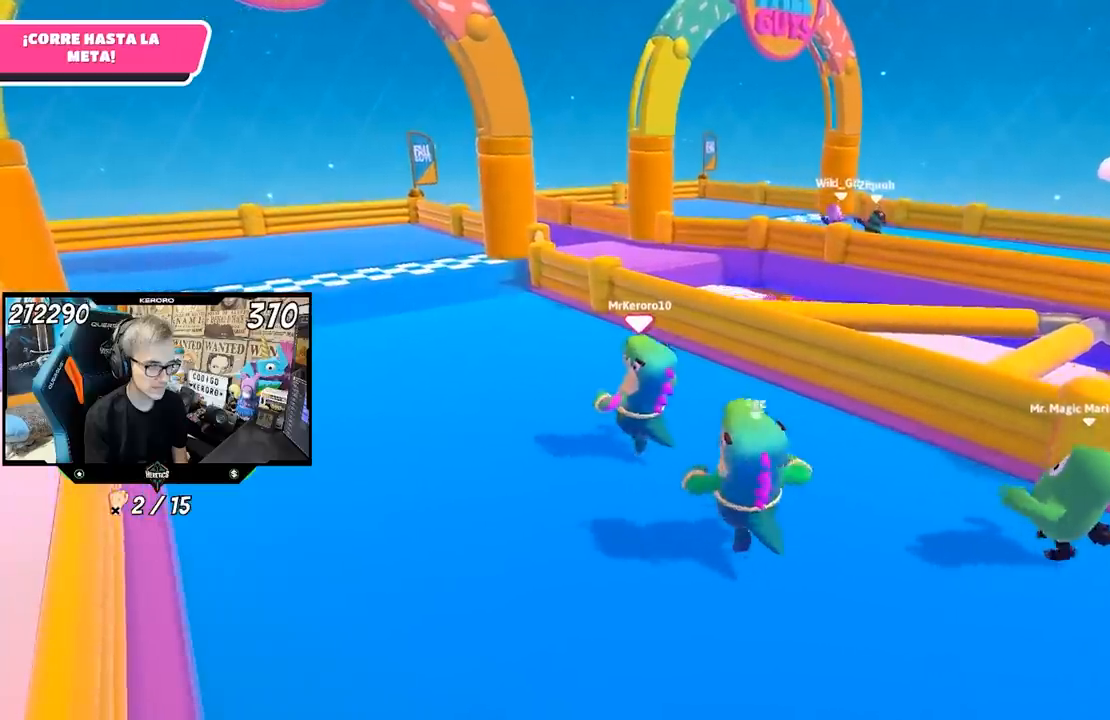
{"buttons": [], "left_stick": "up-left", "right_stick": "down-right", "events": []}
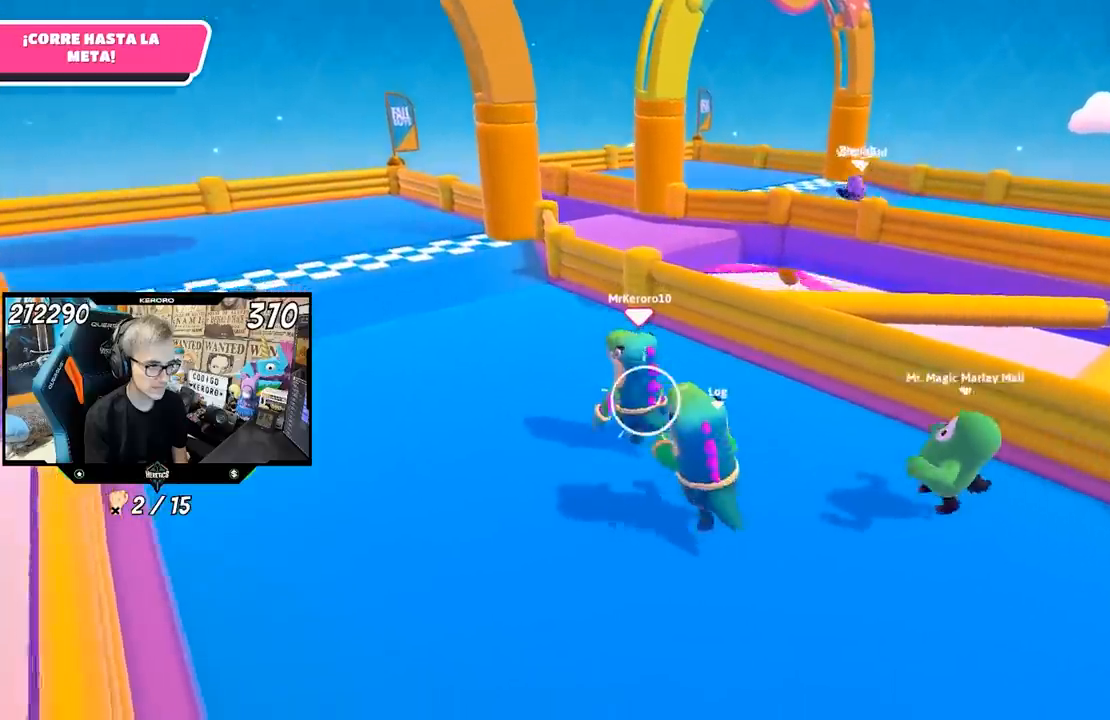
{"buttons": [], "left_stick": "up-left", "right_stick": "center", "events": [[33, "right_stick", "right"], [450, "right_stick", "center"]]}
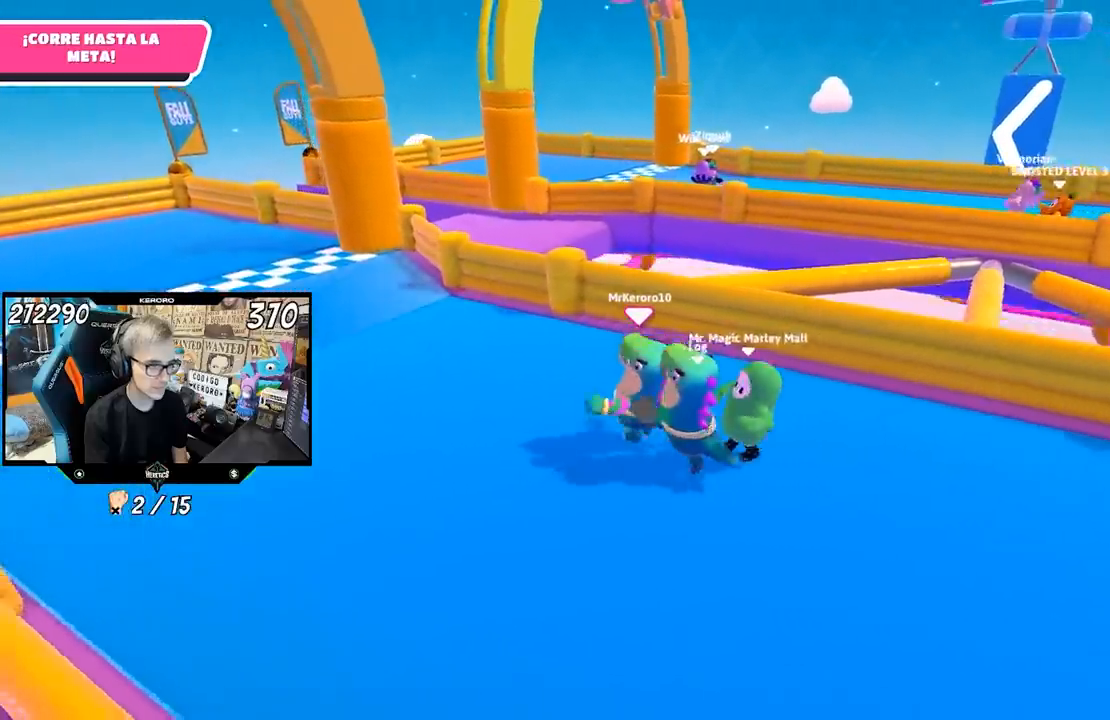
{"buttons": [], "left_stick": "up-left", "right_stick": "center", "events": []}
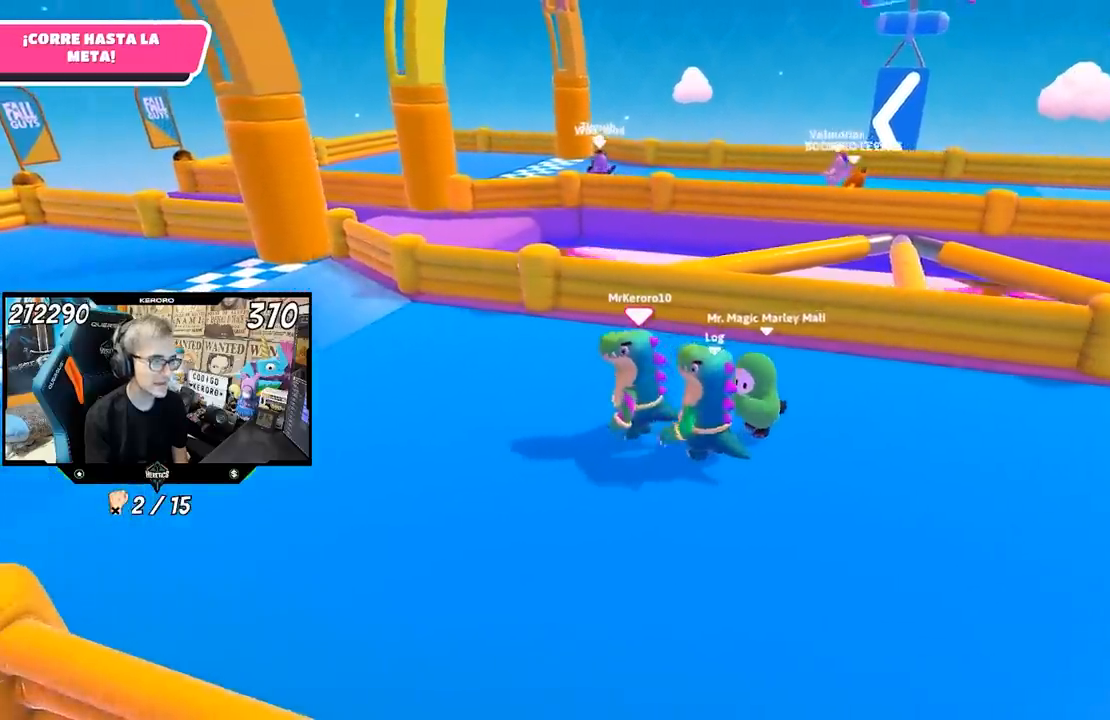
{"buttons": [], "left_stick": "up-left", "right_stick": "center", "events": []}
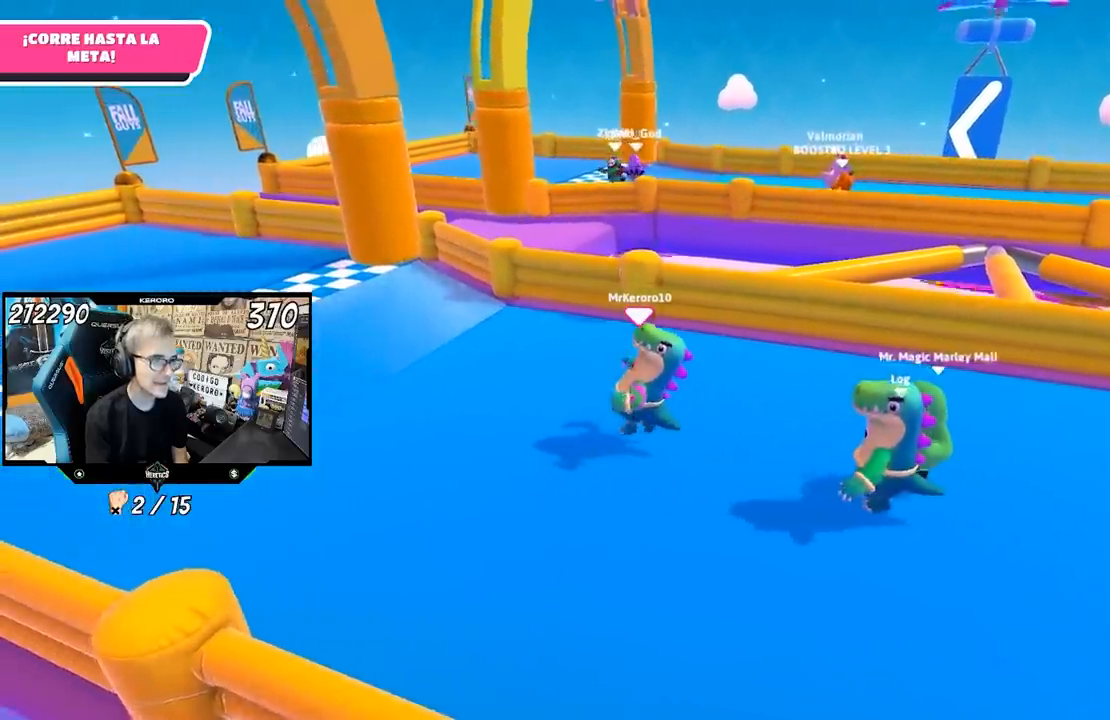
{"buttons": ["CROSS"], "left_stick": "up-left", "right_stick": "center", "events": [[433, "CROSS", "down"]]}
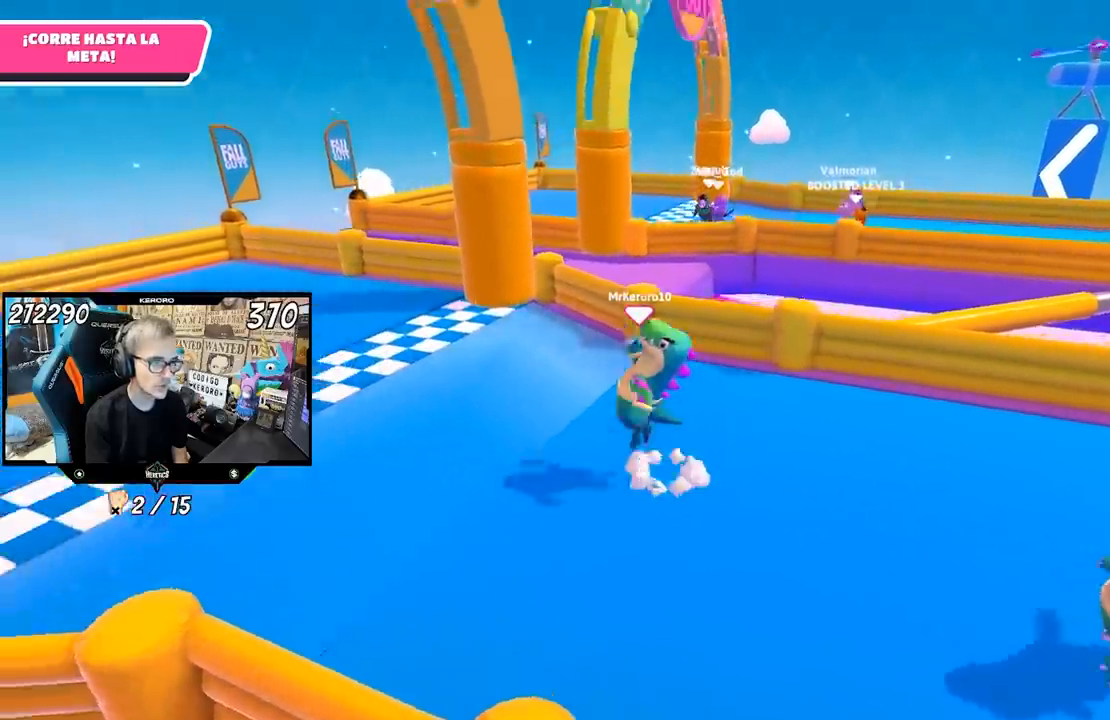
{"buttons": [], "left_stick": "up-left", "right_stick": "center", "events": [[17, "CROSS", "up"], [233, "SQUARE", "down"], [317, "SQUARE", "up"], [400, "SQUARE", "down"], [483, "SQUARE", "up"]]}
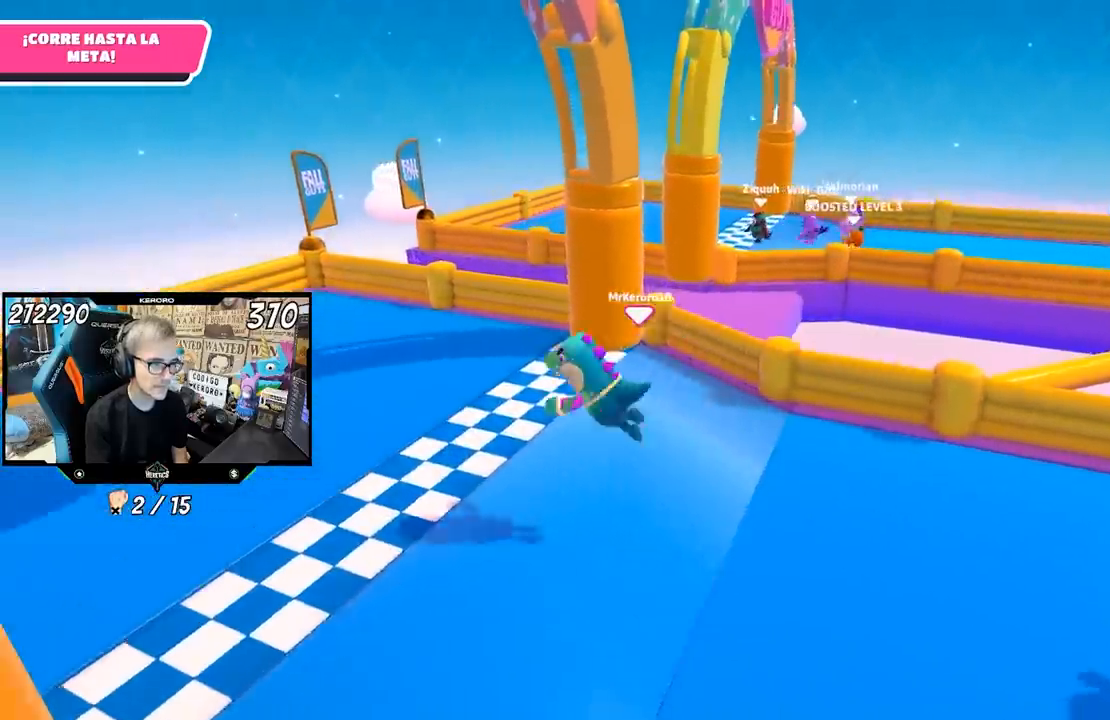
{"buttons": [], "left_stick": "up-left", "right_stick": "center", "events": [[83, "SQUARE", "down"], [150, "SQUARE", "up"], [217, "SQUARE", "down"], [317, "SQUARE", "up"], [383, "SQUARE", "down"], [483, "SQUARE", "up"]]}
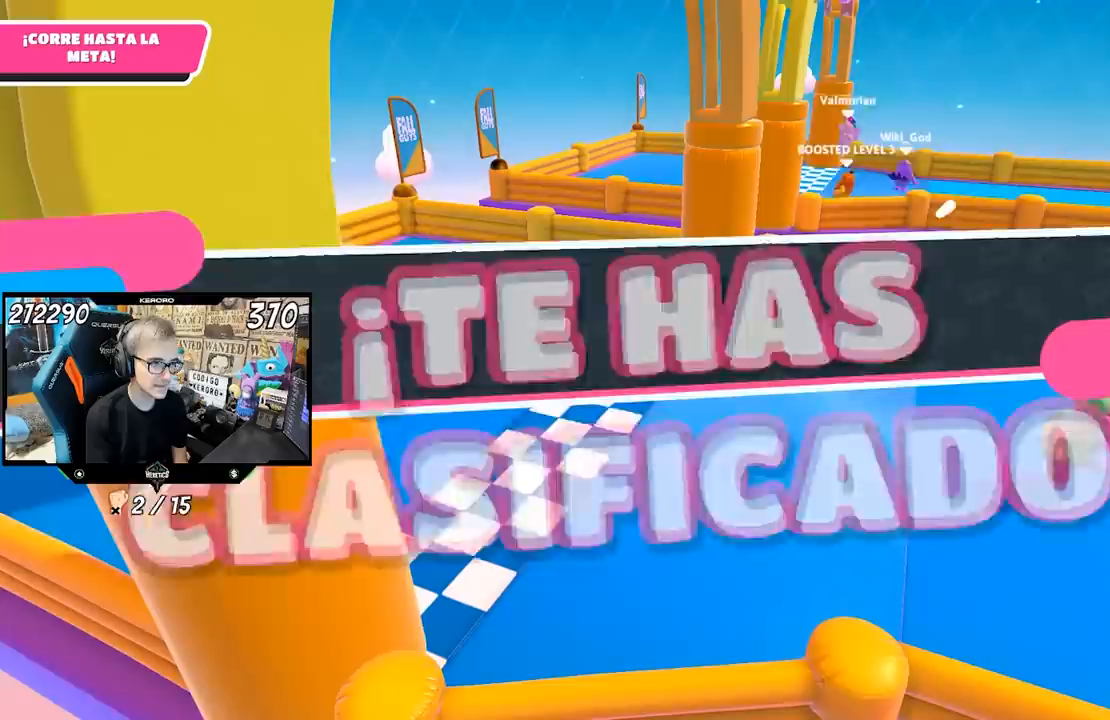
{"buttons": [], "left_stick": "center", "right_stick": "center", "events": [[250, "left_stick", "center"]]}